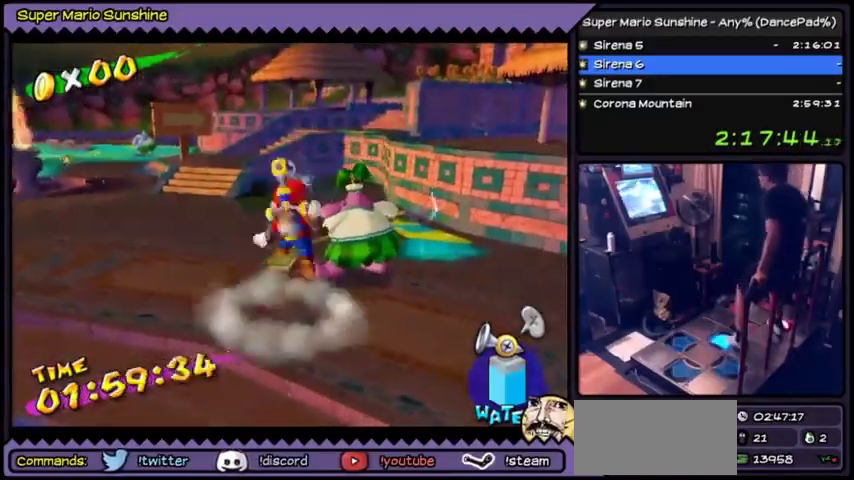
Gameplay with a controller (Nintendo layout); each line is a JSON object with the inputs held at the frame after it. "events" lists button and stick changes between this image and that frame as [ms after this image, input, new state], when the widget could be followed in between. Not read: A DPAD_RIGHT L3 R3 Y.
{"buttons": [], "events": []}
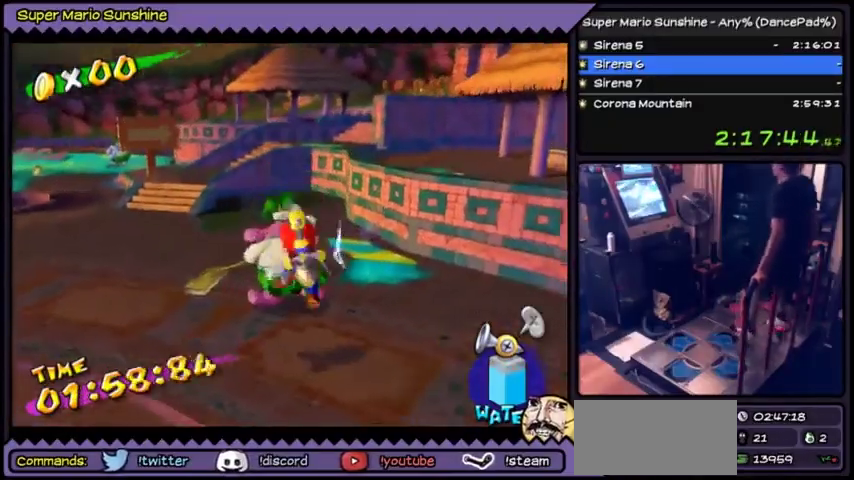
{"buttons": [], "events": []}
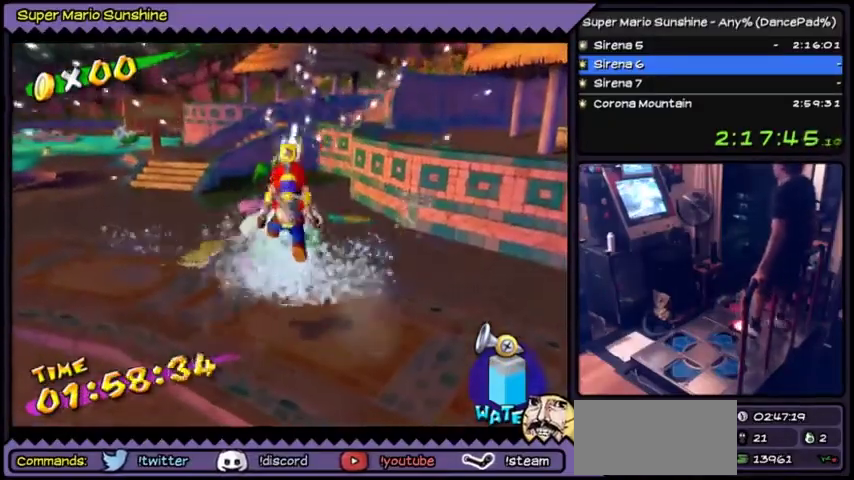
{"buttons": [], "events": []}
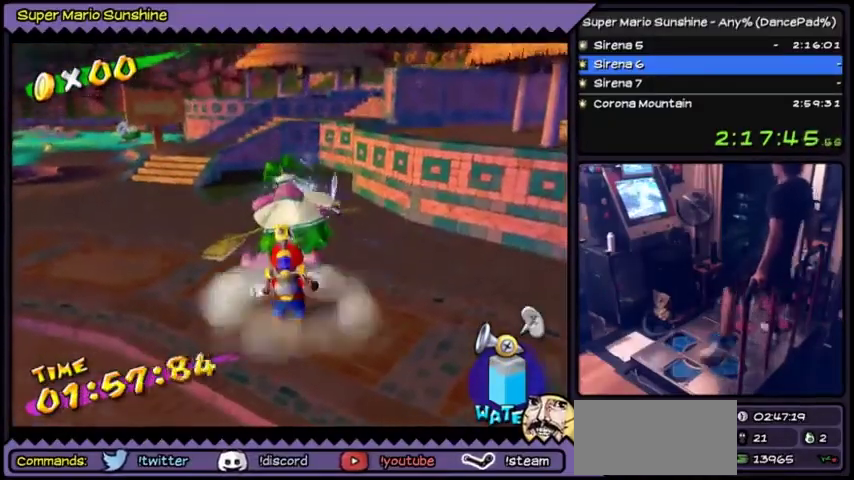
{"buttons": ["DPAD_LEFT"], "events": [[200, "DPAD_LEFT", "down"], [267, "DPAD_LEFT", "up"], [334, "DPAD_LEFT", "down"]]}
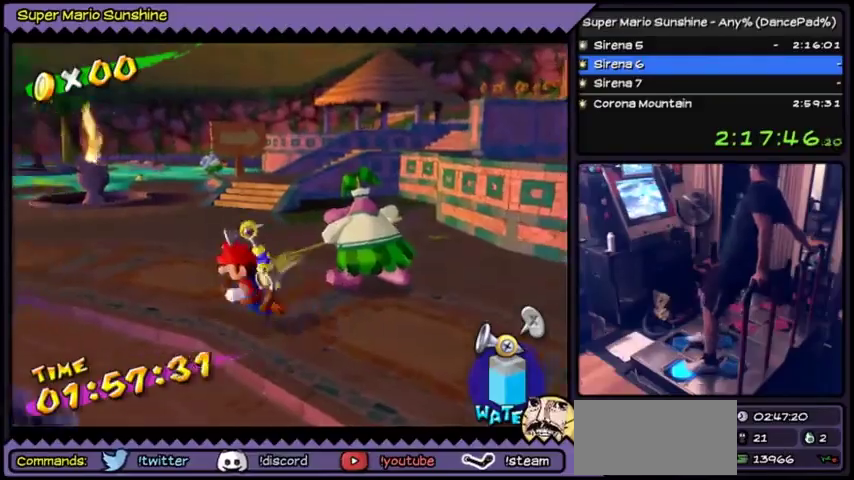
{"buttons": ["DPAD_UP", "DPAD_LEFT"], "events": [[134, "DPAD_UP", "down"]]}
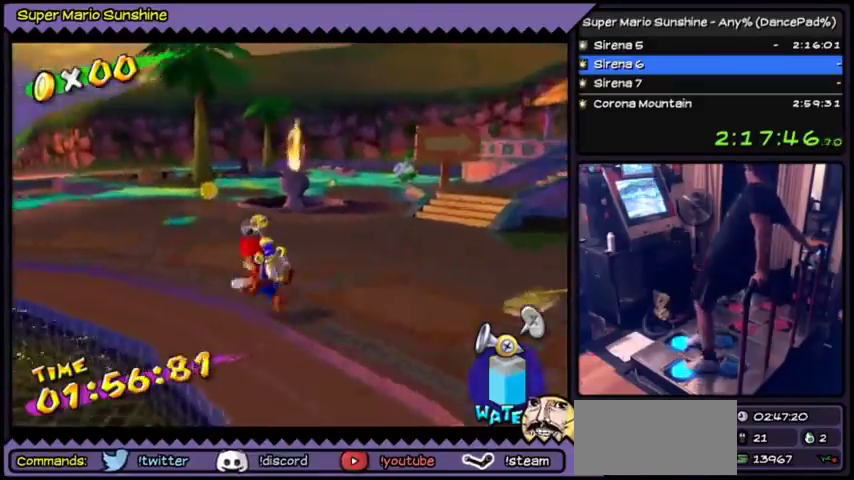
{"buttons": ["DPAD_UP"], "events": [[467, "DPAD_LEFT", "up"]]}
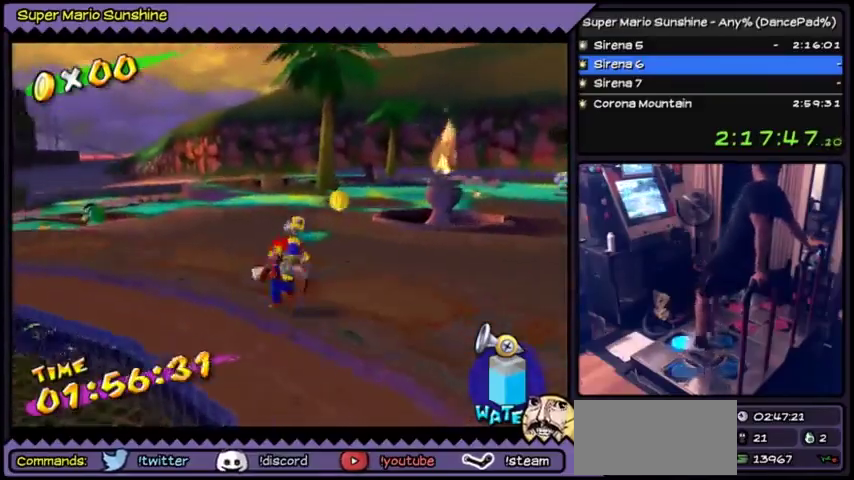
{"buttons": ["DPAD_UP"], "events": []}
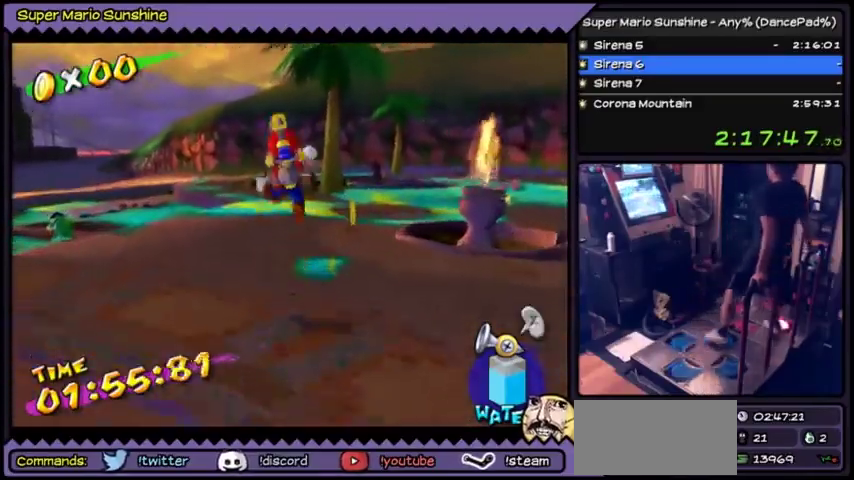
{"buttons": [], "events": [[133, "DPAD_UP", "up"]]}
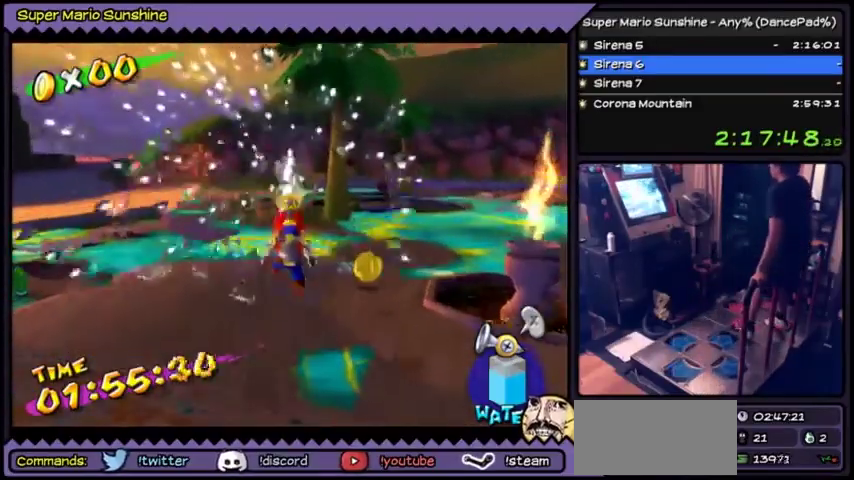
{"buttons": [], "events": []}
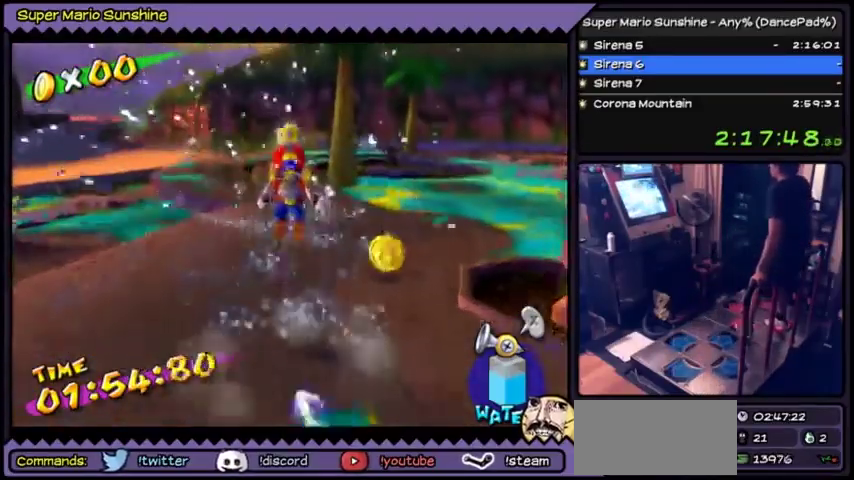
{"buttons": [], "events": []}
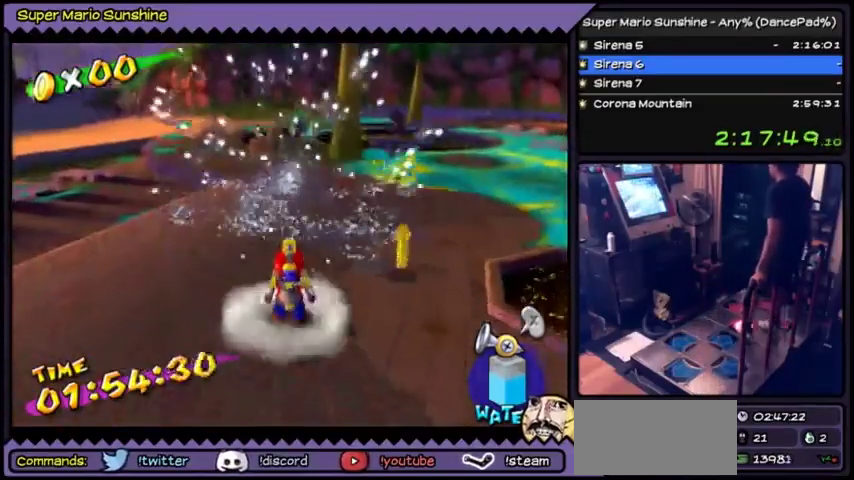
{"buttons": [], "events": []}
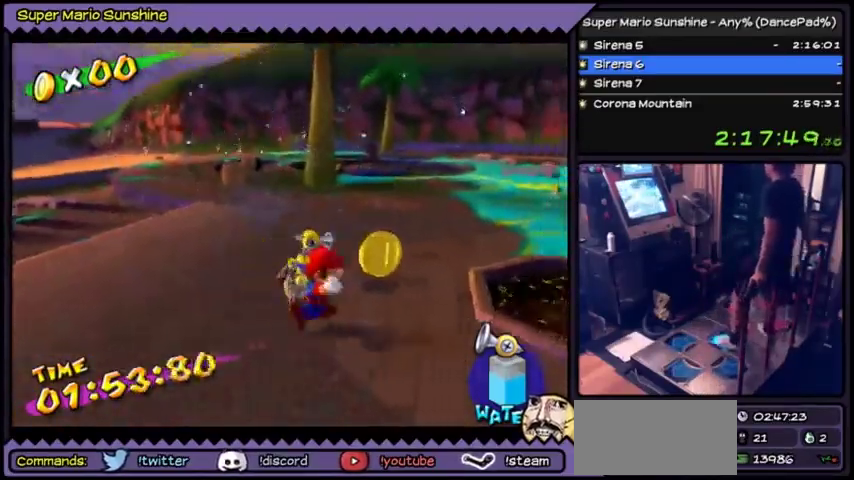
{"buttons": [], "events": [[434, "DPAD_UP", "down"], [500, "DPAD_UP", "up"]]}
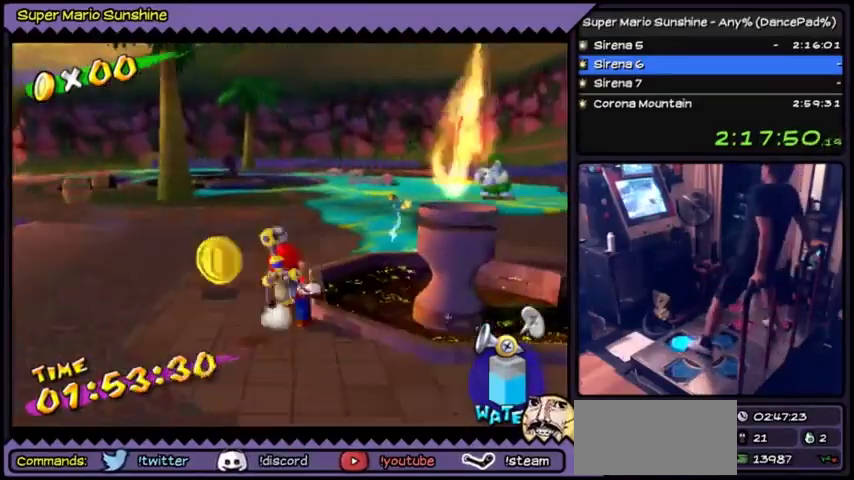
{"buttons": [], "events": [[34, "DPAD_UP", "down"], [468, "DPAD_UP", "up"]]}
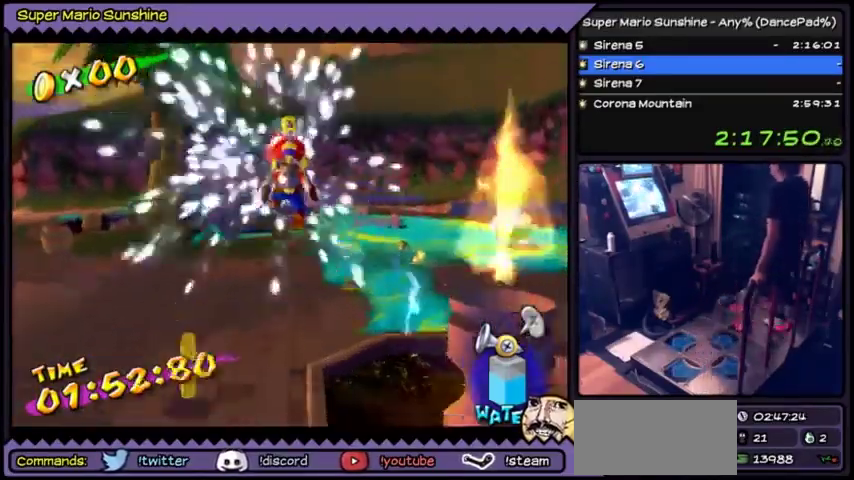
{"buttons": [], "events": []}
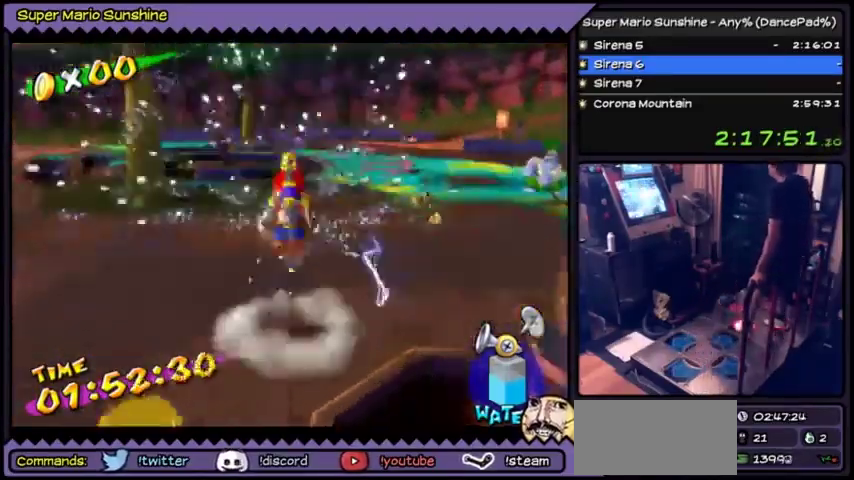
{"buttons": [], "events": []}
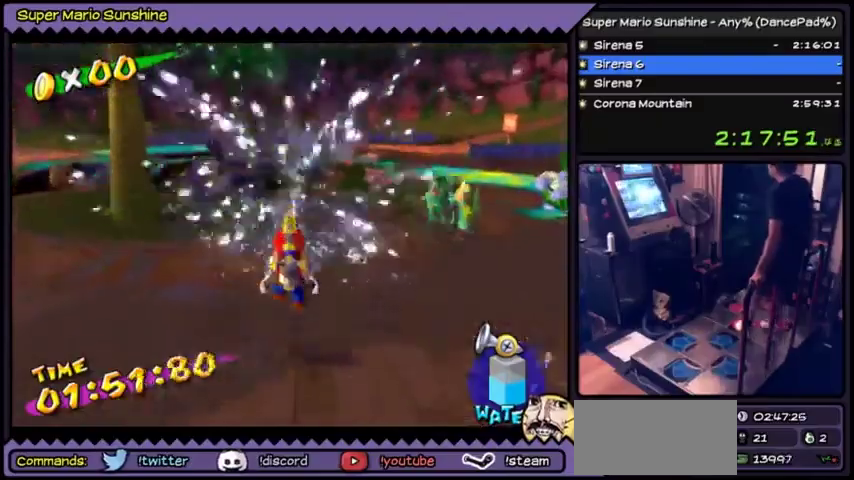
{"buttons": [], "events": []}
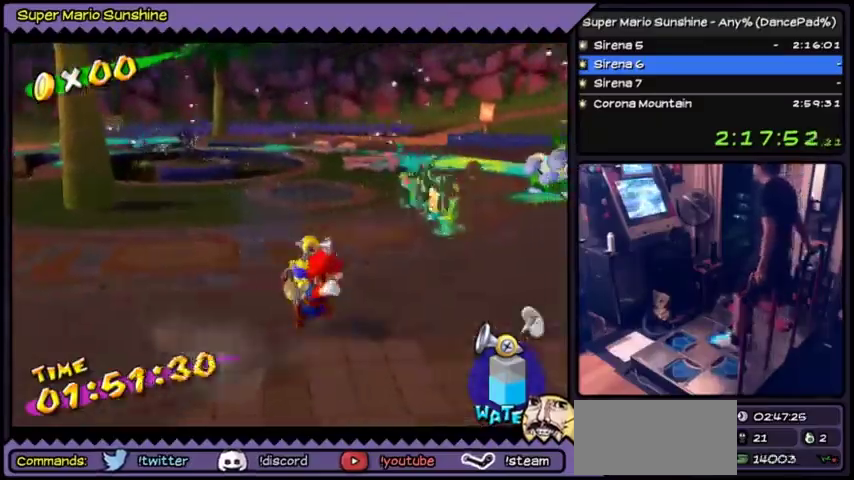
{"buttons": [], "events": []}
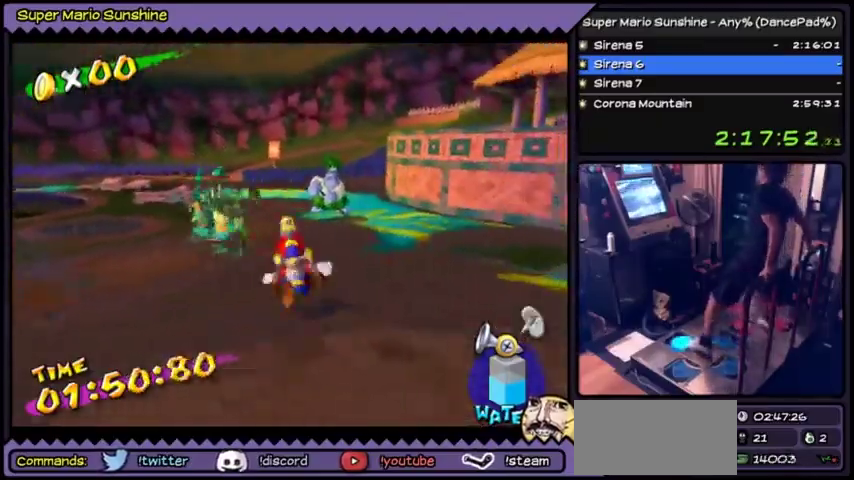
{"buttons": [], "events": [[67, "DPAD_UP", "down"], [400, "DPAD_UP", "up"]]}
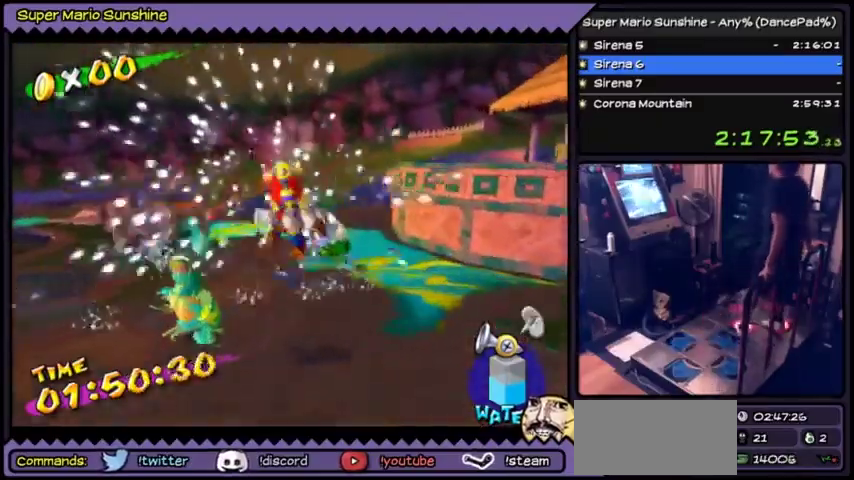
{"buttons": [], "events": []}
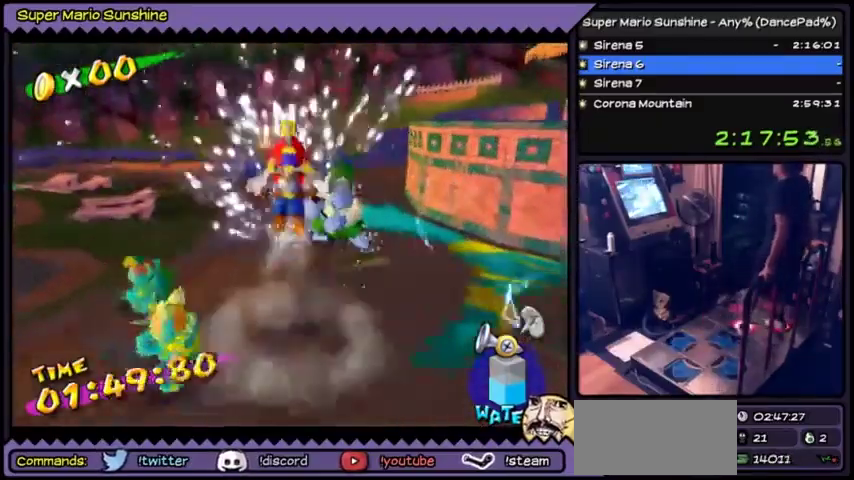
{"buttons": [], "events": []}
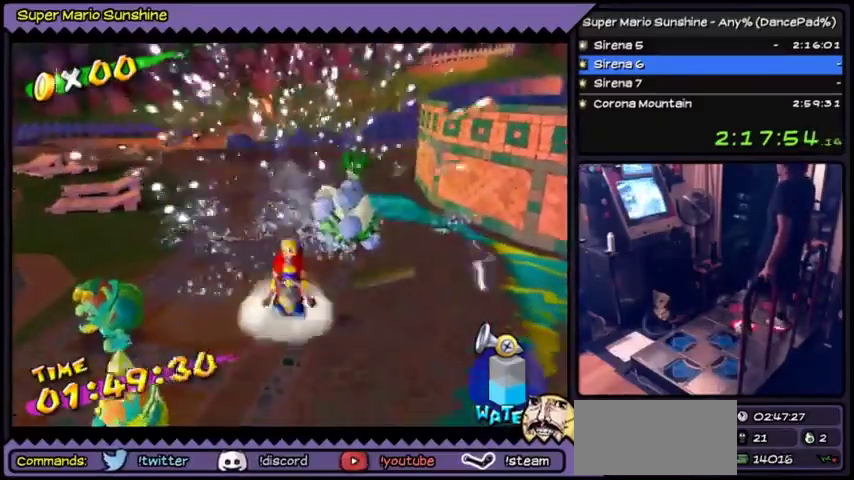
{"buttons": [], "events": []}
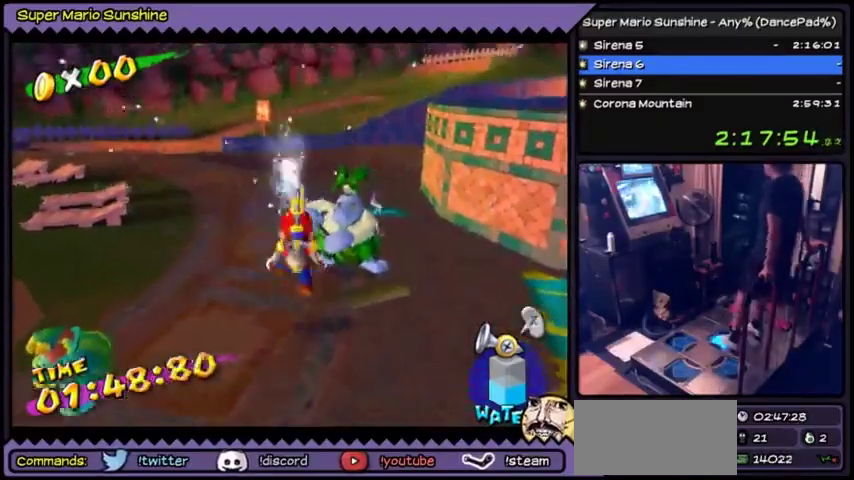
{"buttons": [], "events": []}
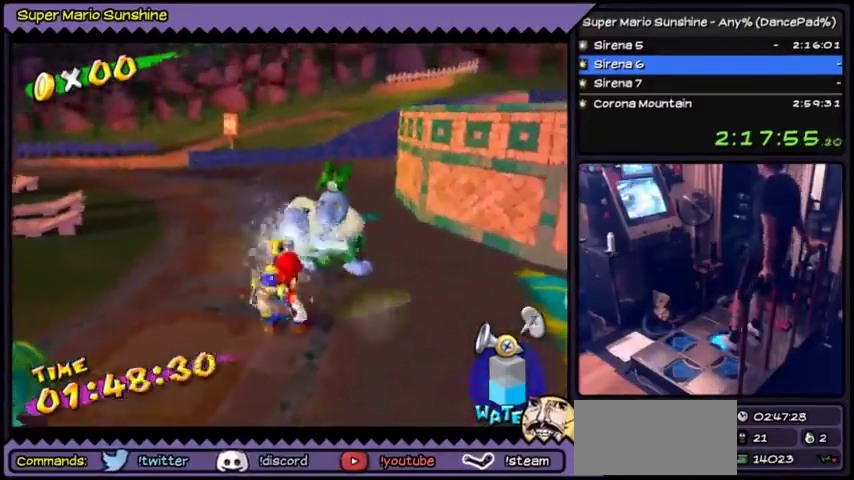
{"buttons": [], "events": []}
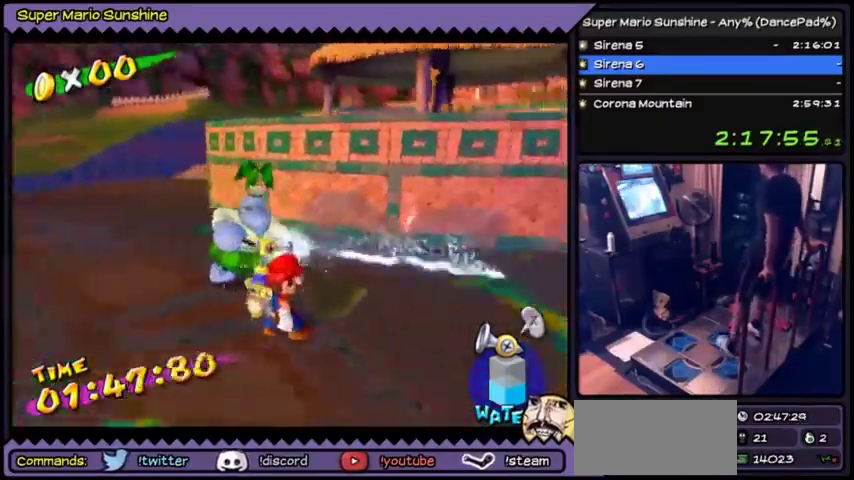
{"buttons": [], "events": [[133, "DPAD_DOWN", "down"], [434, "DPAD_DOWN", "up"]]}
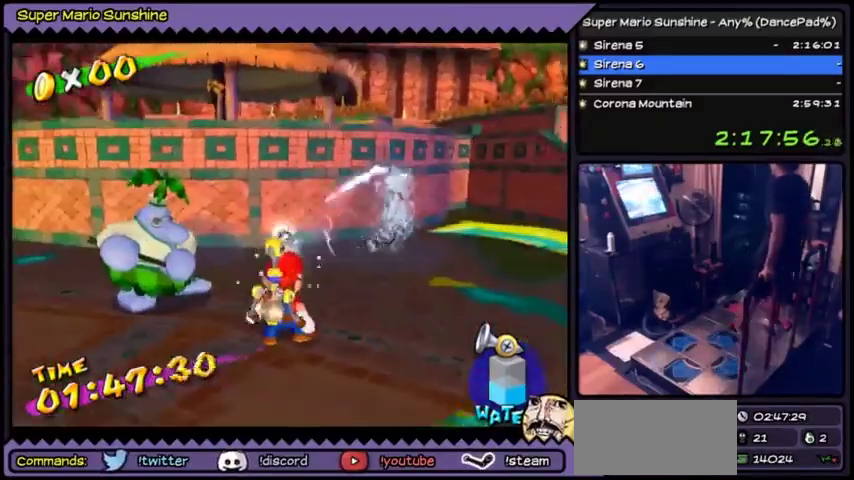
{"buttons": [], "events": []}
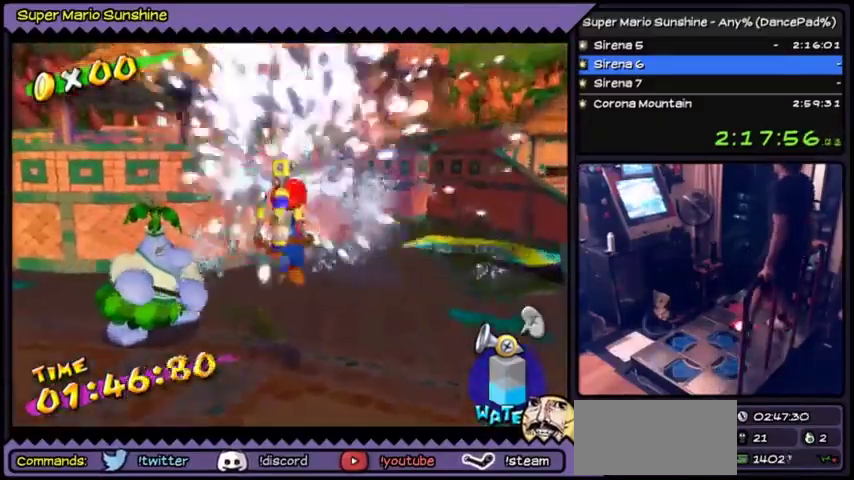
{"buttons": [], "events": []}
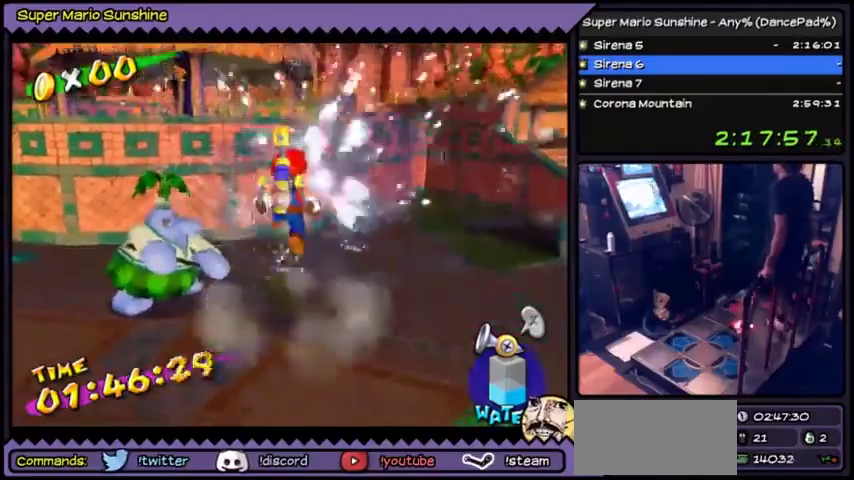
{"buttons": [], "events": []}
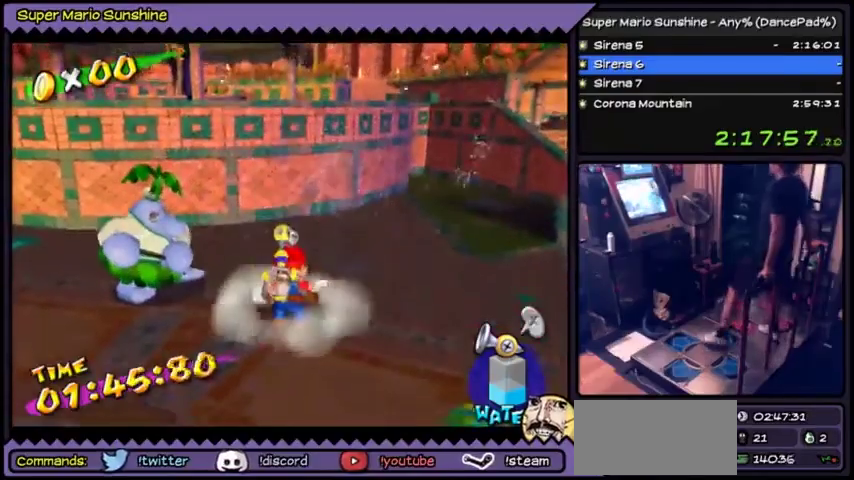
{"buttons": ["DPAD_UP"], "events": [[300, "DPAD_UP", "down"]]}
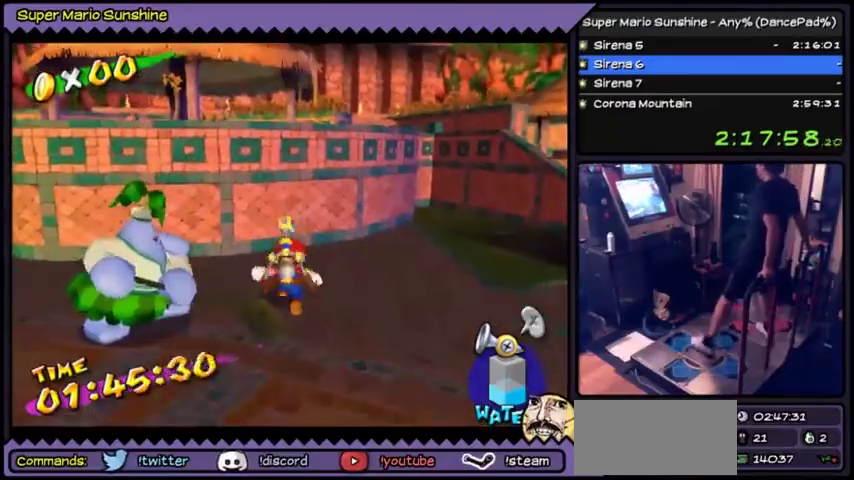
{"buttons": ["DPAD_DOWN"], "events": [[67, "DPAD_UP", "up"], [234, "DPAD_DOWN", "down"]]}